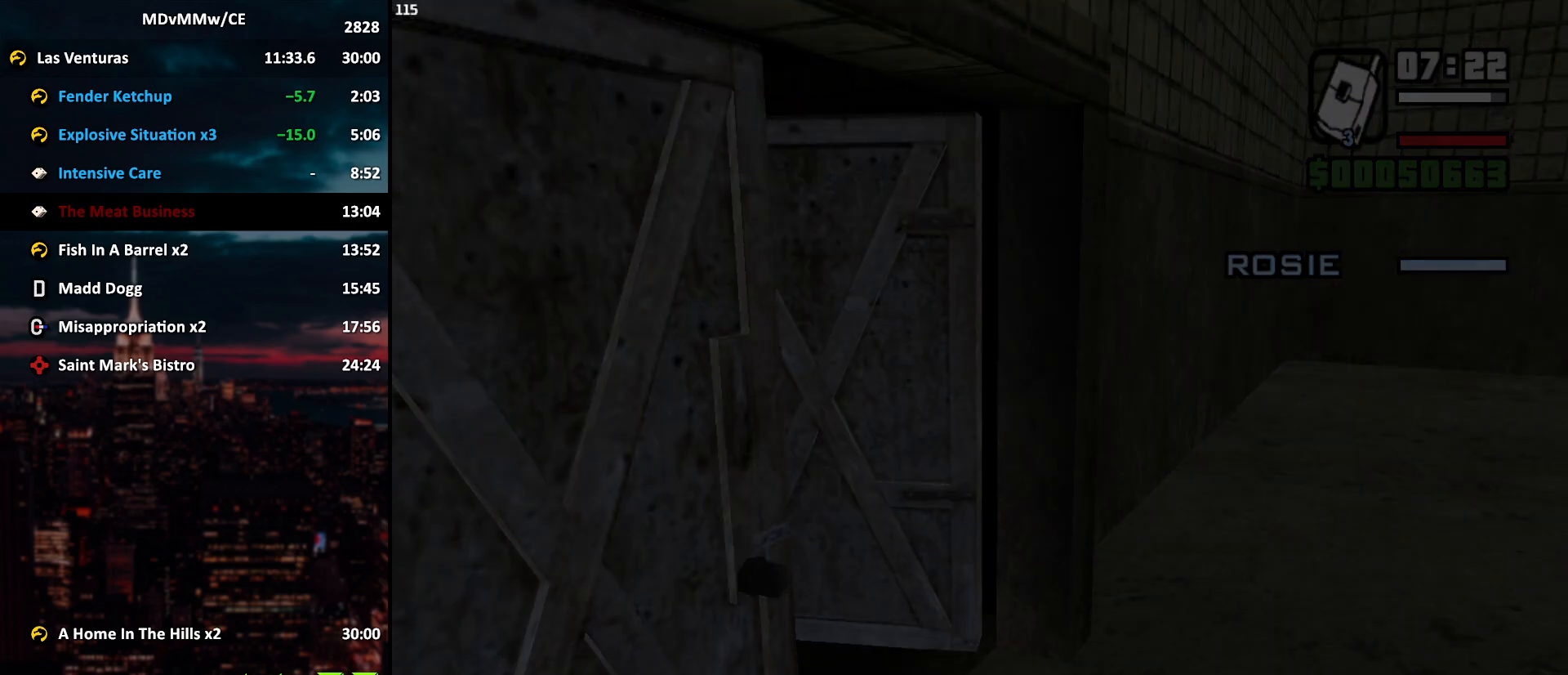
Gameplay with keyboard and mouse; each line is a JSON object with the keys and mouse buttons held at the frame after it. "events" lists presses ("down") and releases ("up") of "2", "3", "5", "6", "a", "alt", "c", "caps_lock", "ctrl", "d", "e", "escape", "f", "g", "q", "r", "s", "shift", "space", "t", "tab", "v", "w", "x", "z", "mouse_left", "mouse_wheel" and "mouse_right" between this image and that frame as [ms after this image, input, new state], when the widget could be followed in between. "mouse_left", "mouse_wheel", "mouse_right" = the "left", "wheel", "right" buttons of the "mouse" list. No other keys are recorded. "wheel" means that the mouse wheel is clicked or scrolled. Mouse movement is not recorded.
{"keys": [], "mouse": [], "events": [[150, "f", "down"], [150, "space", "down"], [250, "f", "up"], [250, "space", "up"], [300, "f", "down"], [300, "space", "down"], [333, "f", "up"], [333, "space", "up"], [433, "f", "down"], [433, "space", "down"], [483, "f", "up"], [483, "space", "up"]]}
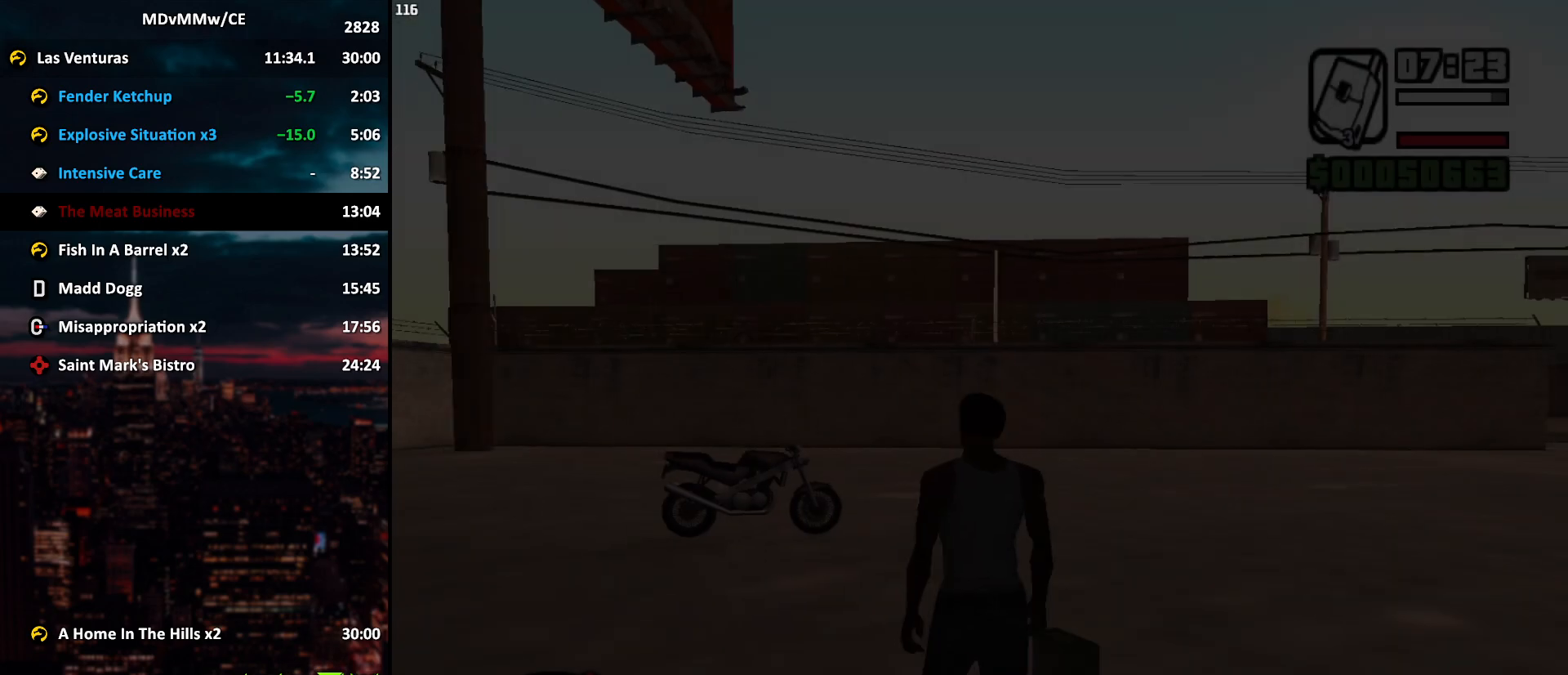
{"keys": ["f"], "mouse": [], "events": [[67, "f", "down"], [67, "space", "down"], [117, "f", "up"], [117, "space", "up"], [217, "f", "down"], [217, "space", "down"], [267, "f", "up"], [267, "space", "up"], [350, "f", "down"], [350, "space", "down"], [400, "f", "up"], [400, "space", "up"], [450, "f", "down"], [450, "space", "down"], [500, "space", "up"]]}
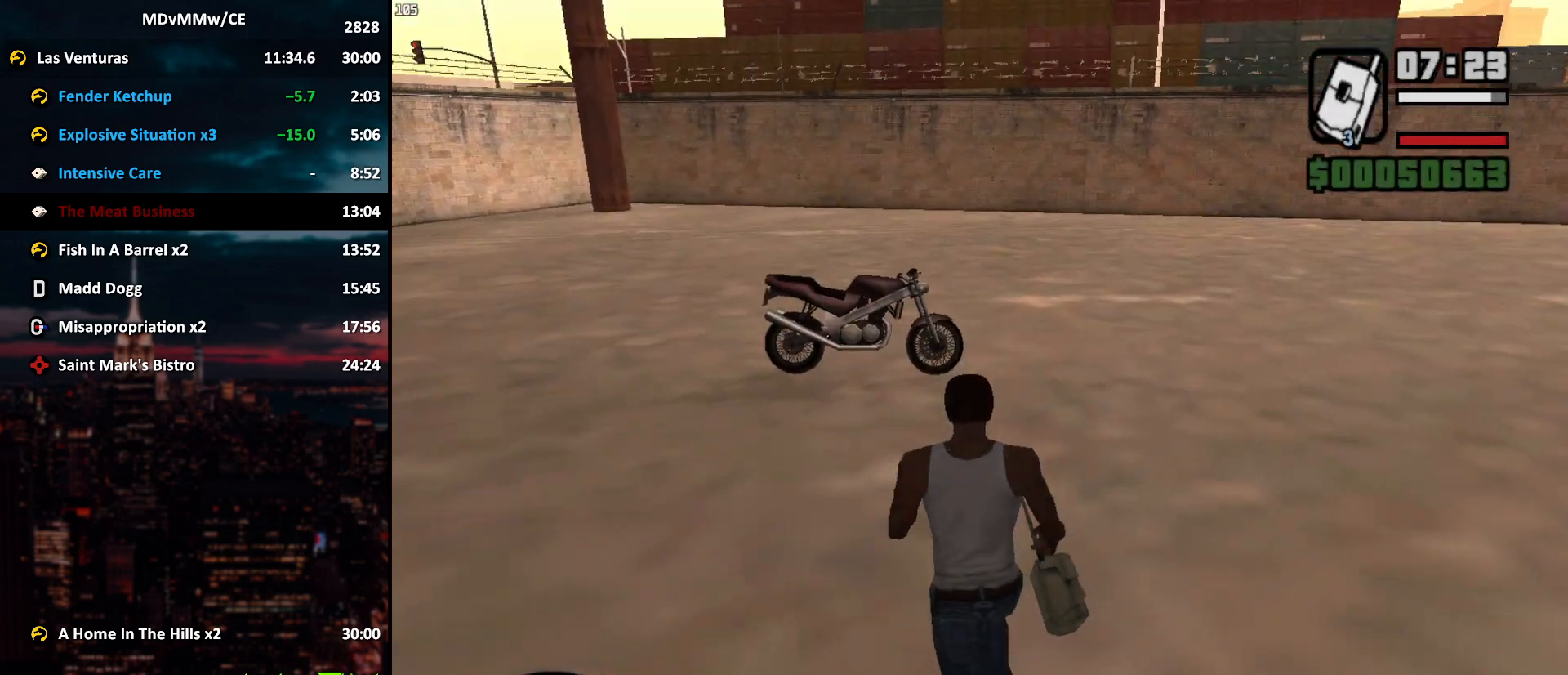
{"keys": [], "mouse": [], "events": [[50, "f", "up"], [83, "f", "down"], [83, "space", "down"], [133, "f", "up"], [133, "space", "up"], [233, "f", "down"], [283, "f", "up"], [367, "f", "down"], [367, "space", "down"], [417, "f", "up"], [417, "space", "up"]]}
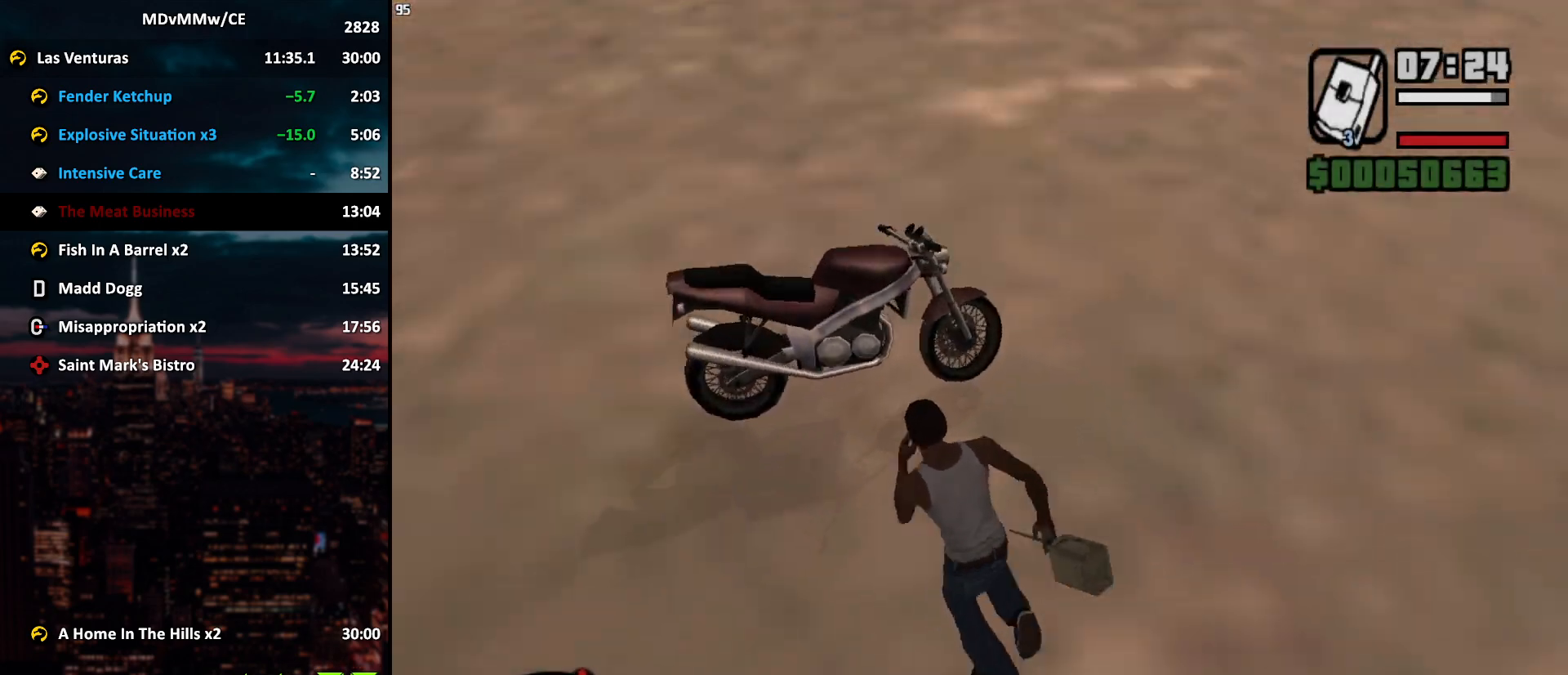
{"keys": [], "mouse": [], "events": [[17, "f", "down"], [17, "space", "down"], [67, "f", "up"], [67, "space", "up"], [150, "f", "down"], [150, "space", "down"], [200, "f", "up"], [200, "space", "up"], [250, "f", "down"], [333, "f", "up"]]}
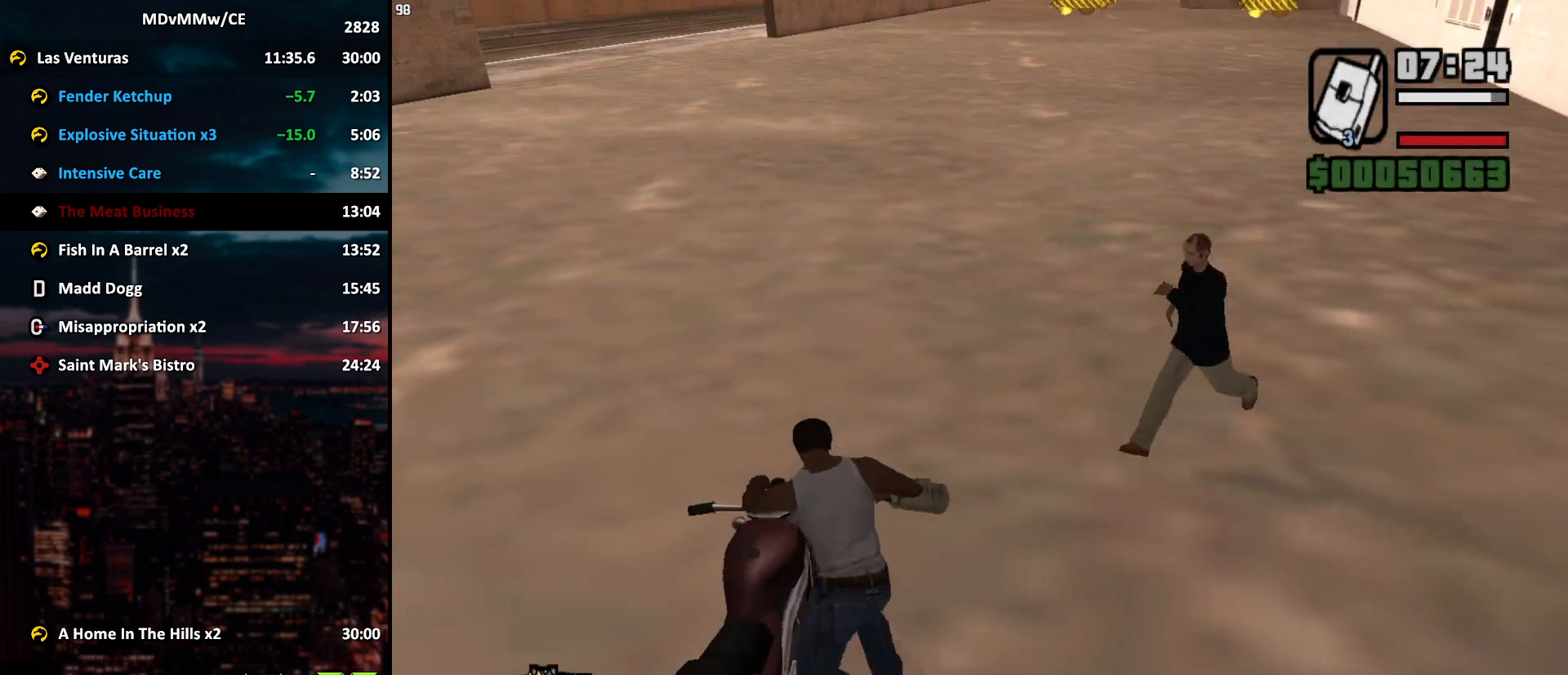
{"keys": [], "mouse": [], "events": []}
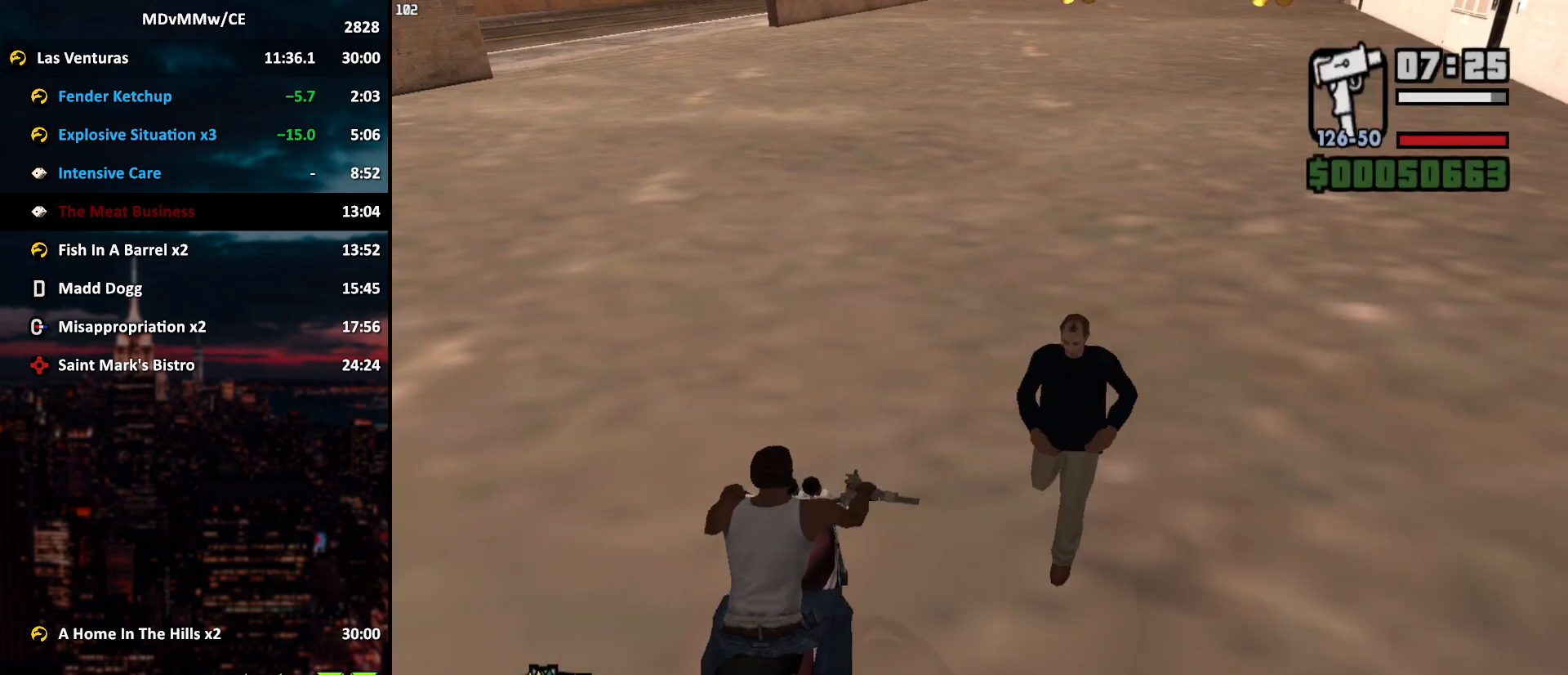
{"keys": ["a", "w"], "mouse": [], "events": [[233, "a", "down"], [233, "w", "down"]]}
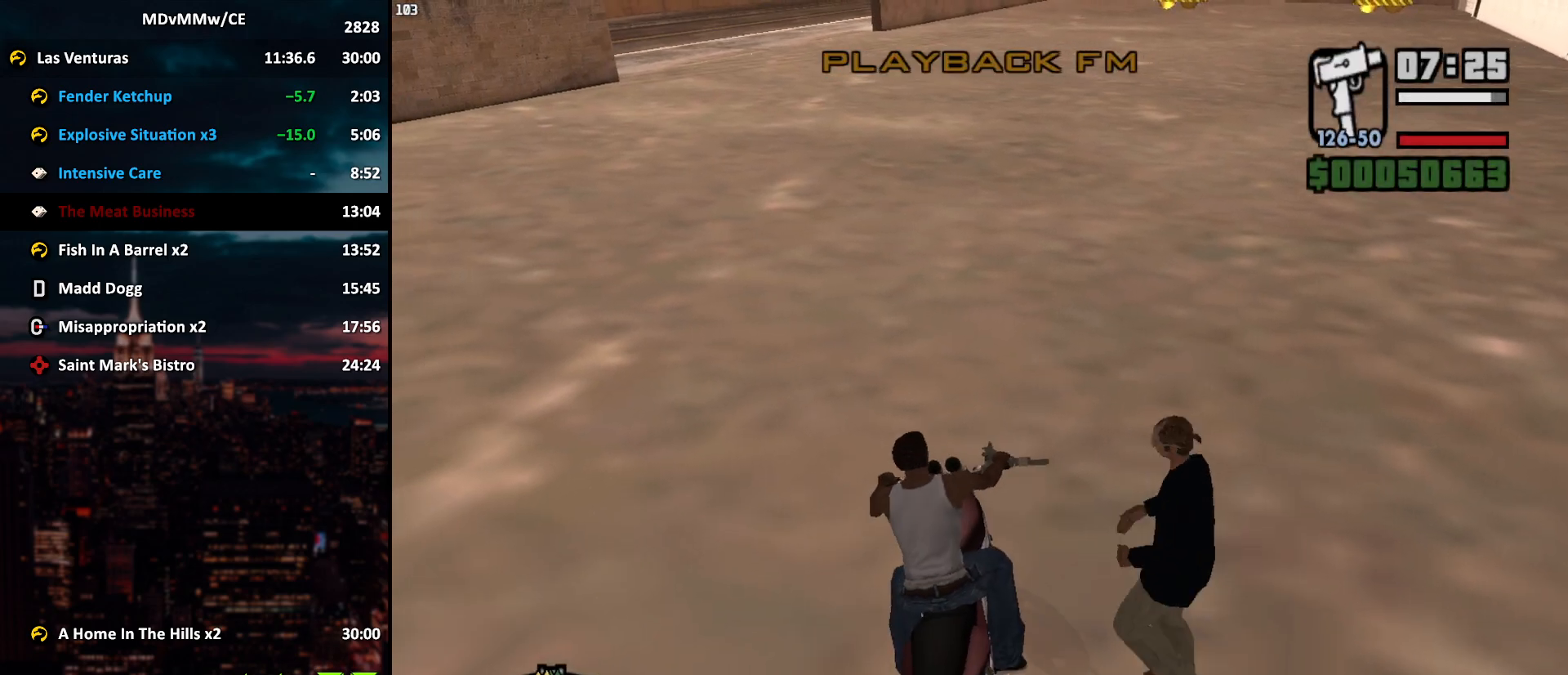
{"keys": ["w"], "mouse": ["left"], "events": [[100, "a", "up"], [483, "mouse_left", "down"]]}
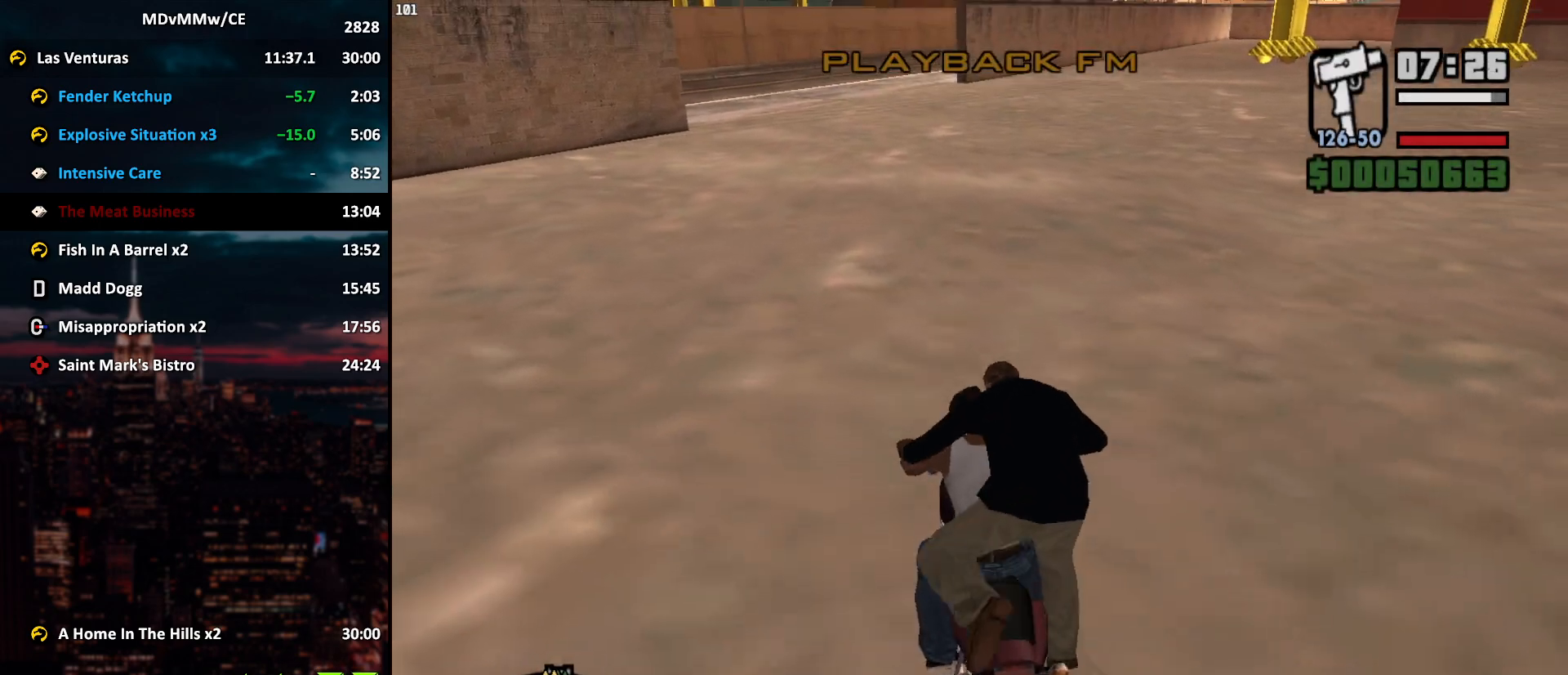
{"keys": ["w"], "mouse": [], "events": [[300, "mouse_left", "up"], [400, "mouse_left", "down"], [500, "mouse_left", "up"]]}
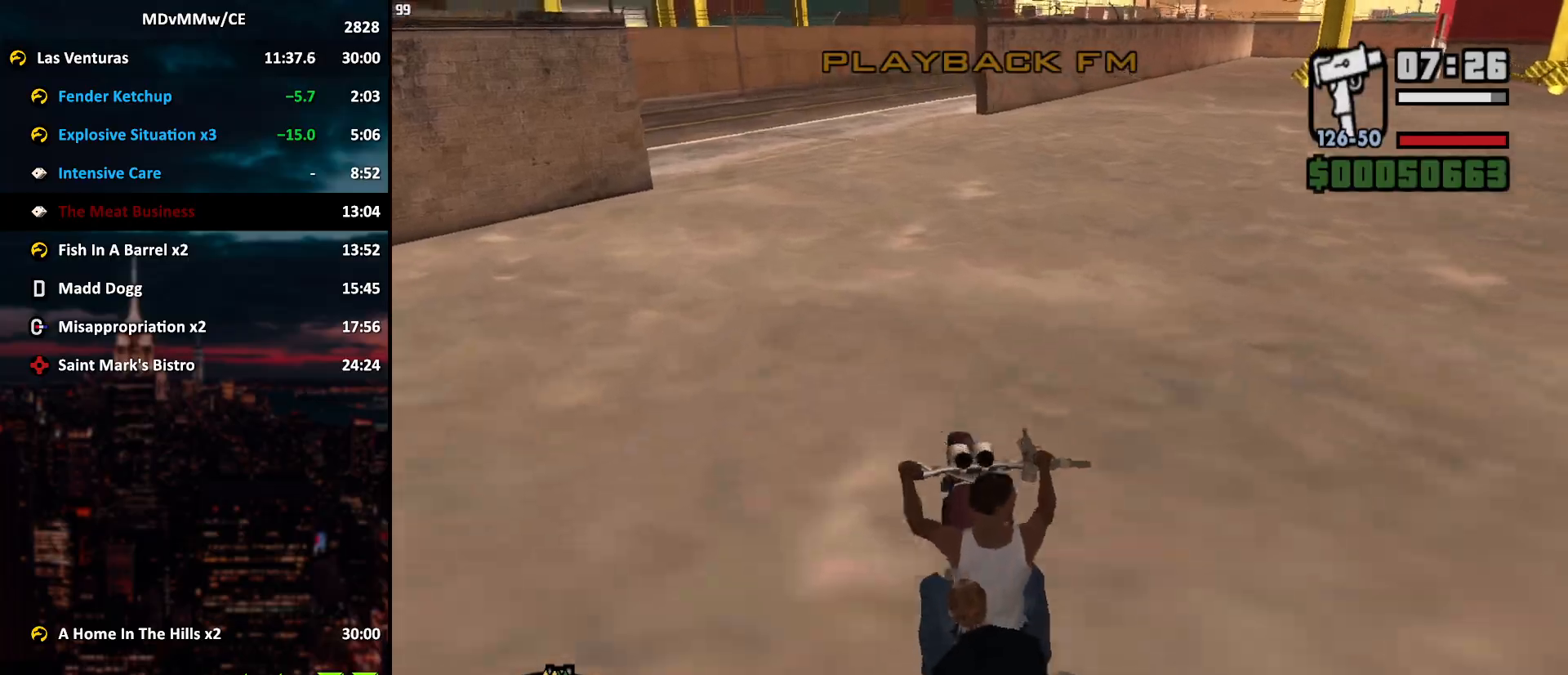
{"keys": ["w"], "mouse": [], "events": [[100, "mouse_left", "down"], [133, "mouse_left", "up"], [183, "d", "down"], [233, "d", "up"], [367, "d", "down"], [417, "d", "up"]]}
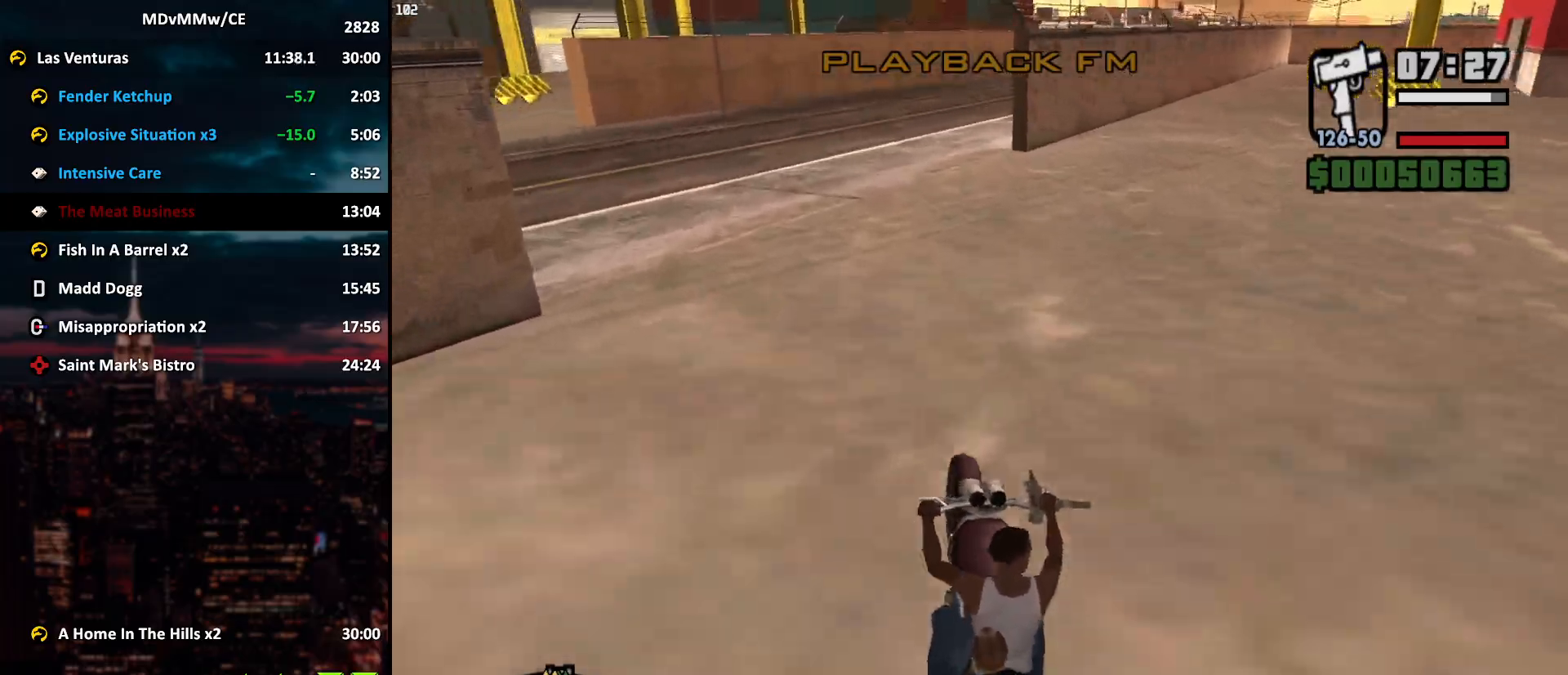
{"keys": ["w"], "mouse": [], "events": [[67, "d", "down"], [100, "d", "up"], [100, "mouse_left", "down"], [150, "mouse_left", "up"], [250, "d", "down"], [250, "mouse_left", "down"], [283, "d", "up"], [283, "mouse_left", "up"], [383, "mouse_left", "down"], [433, "d", "down"], [433, "mouse_left", "up"], [483, "d", "up"]]}
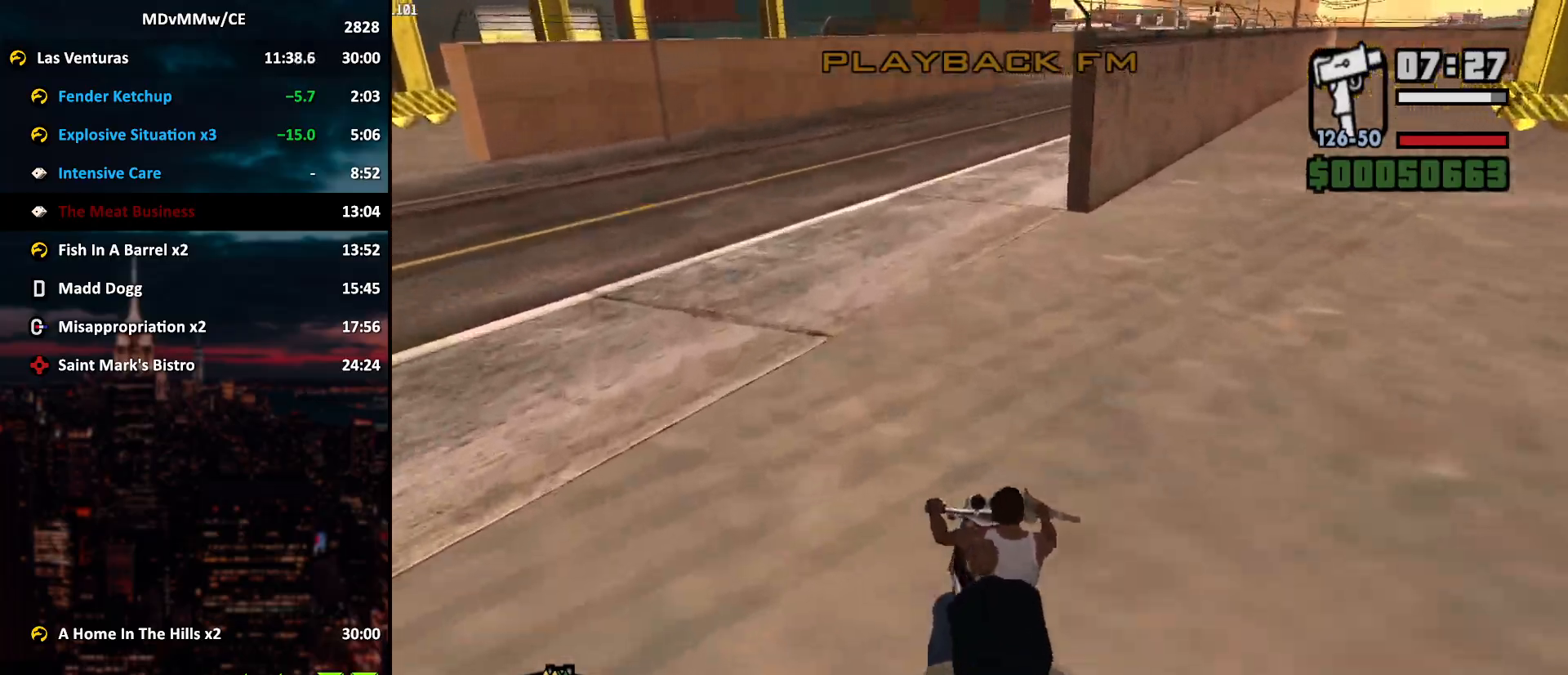
{"keys": ["d", "w"], "mouse": [], "events": [[67, "d", "down"], [167, "d", "up"], [267, "d", "down"]]}
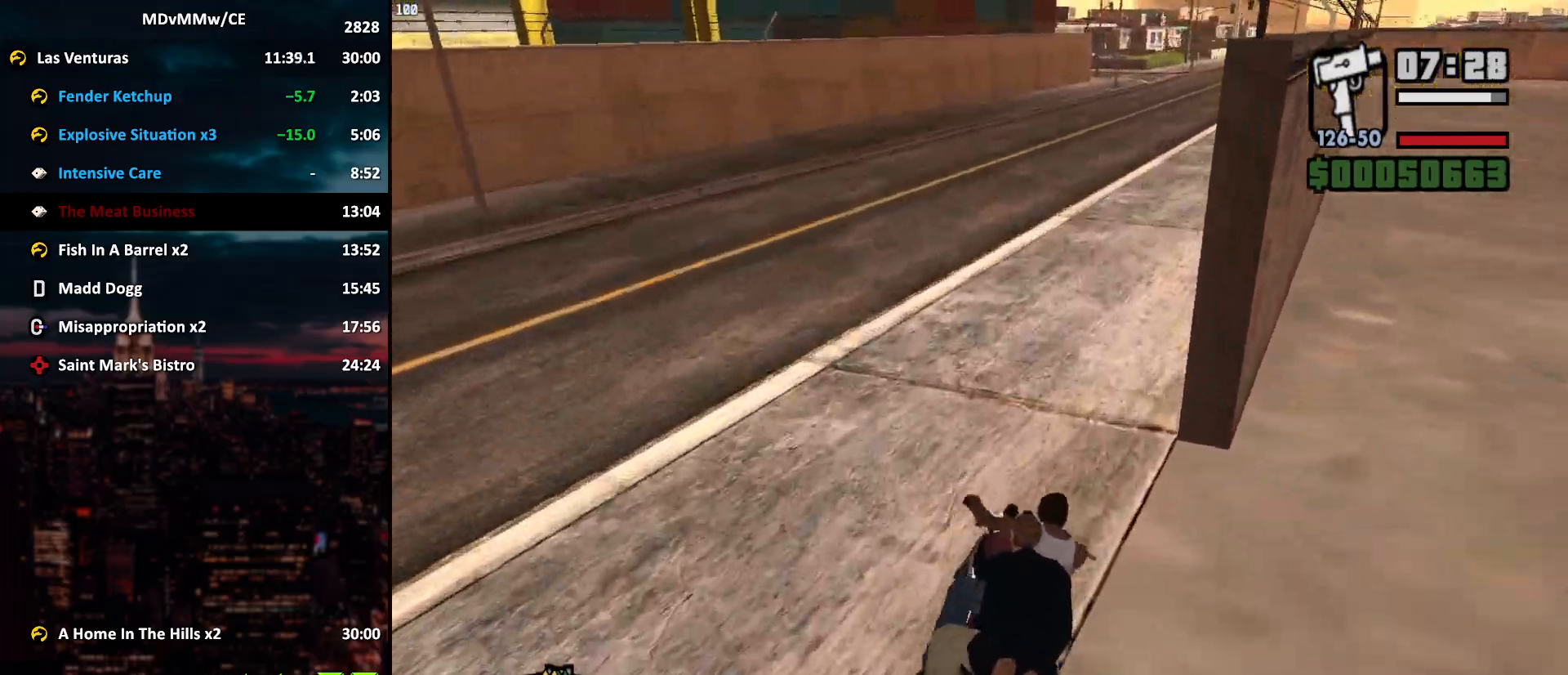
{"keys": ["d", "w"], "mouse": [], "events": [[50, "d", "up"], [133, "d", "down"], [233, "d", "up"], [333, "d", "down"], [417, "d", "up"], [467, "d", "down"]]}
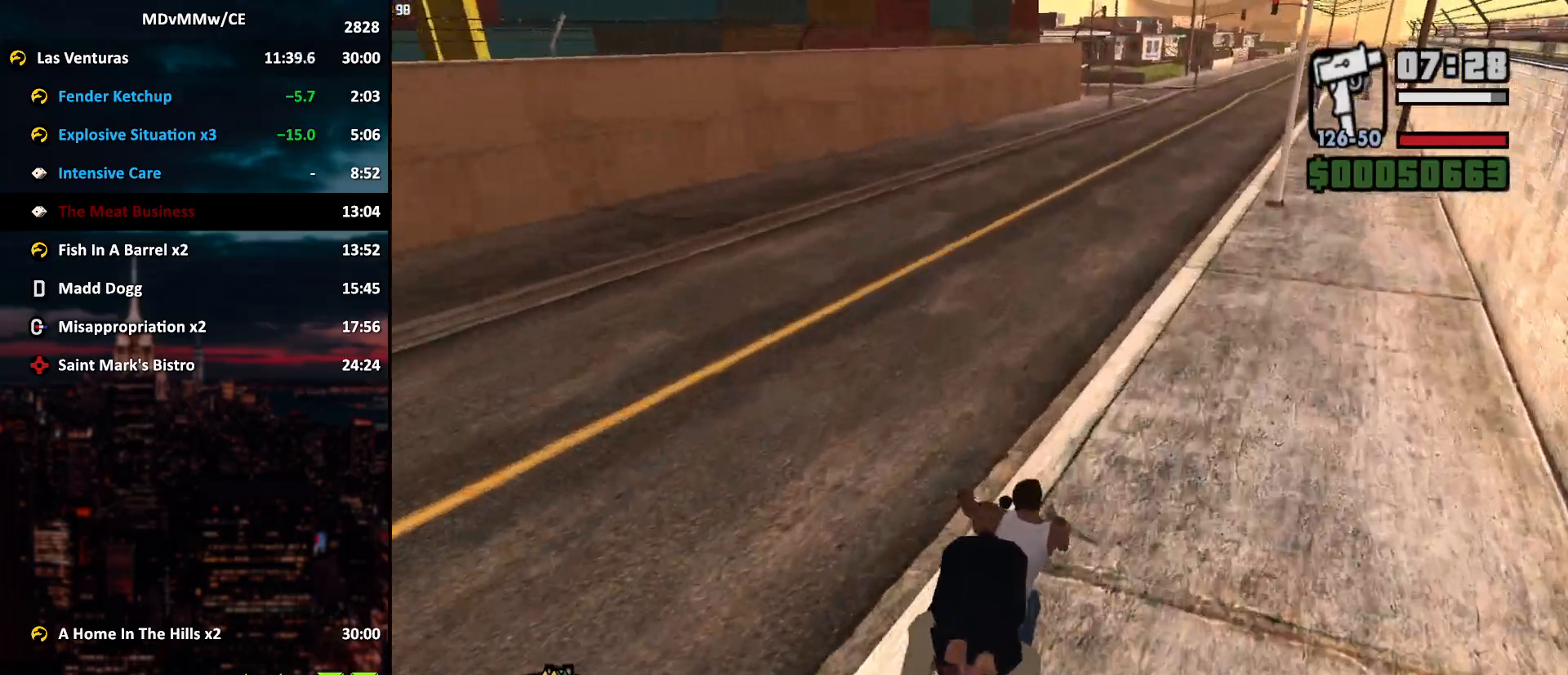
{"keys": ["w"], "mouse": [], "events": [[383, "d", "up"]]}
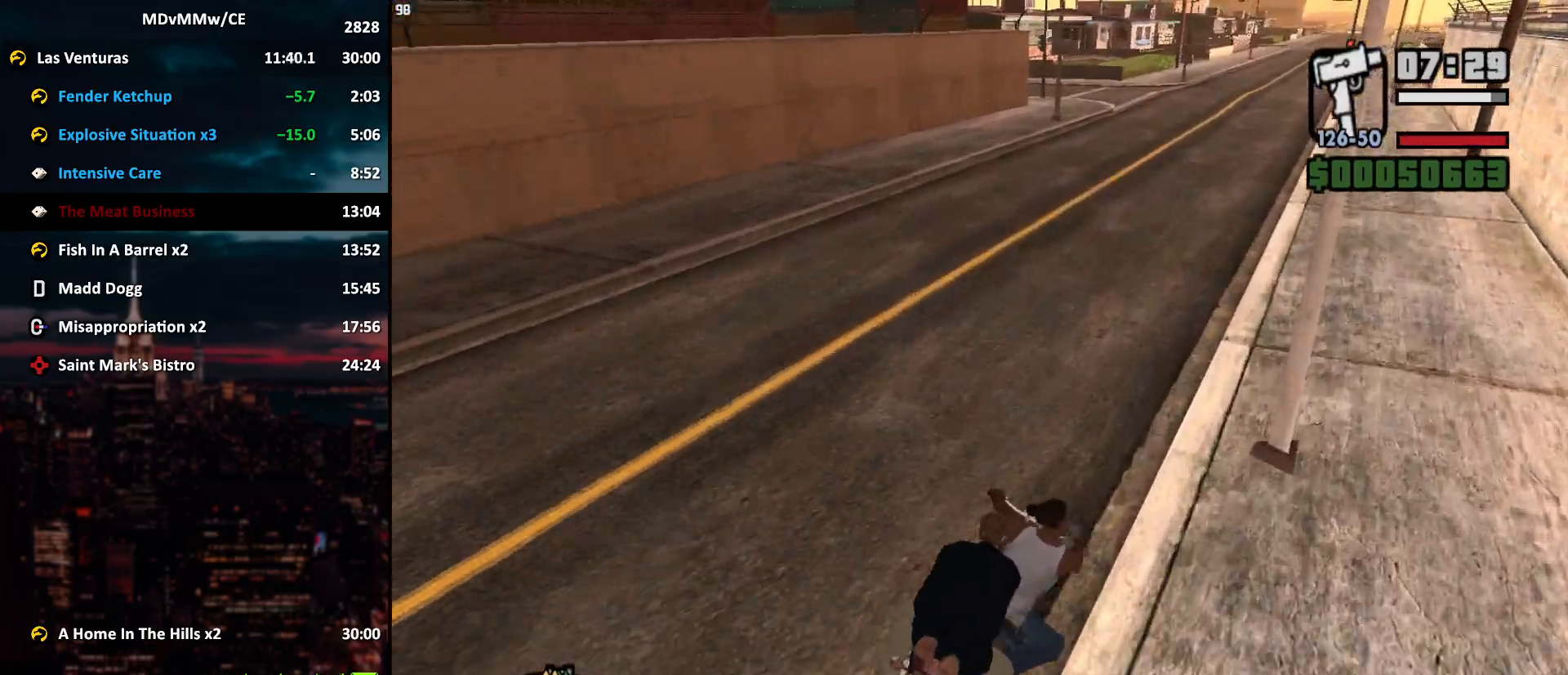
{"keys": ["a", "w"], "mouse": [], "events": [[350, "a", "down"]]}
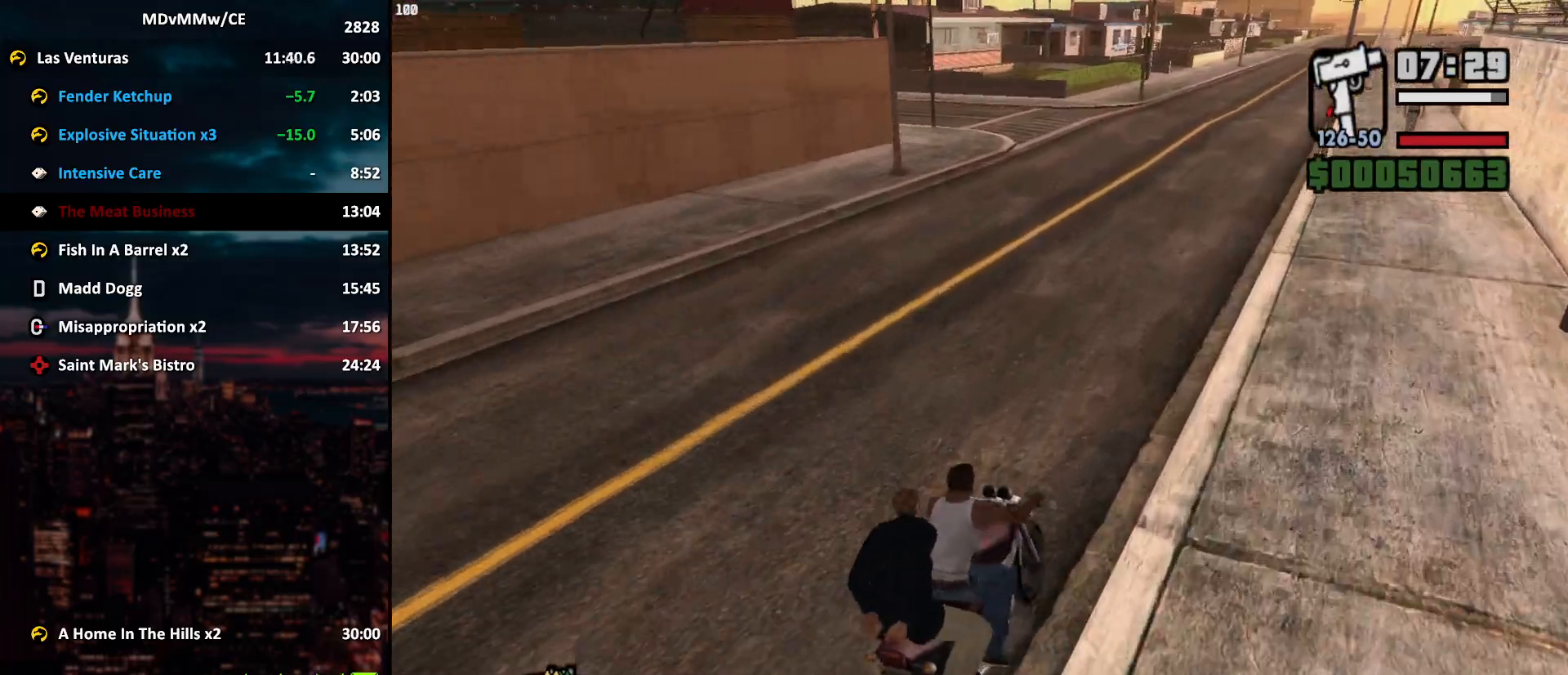
{"keys": ["a"], "mouse": [], "events": [[183, "w", "up"], [283, "mouse_left", "down"], [283, "space", "down"], [333, "space", "up"], [367, "mouse_left", "up"]]}
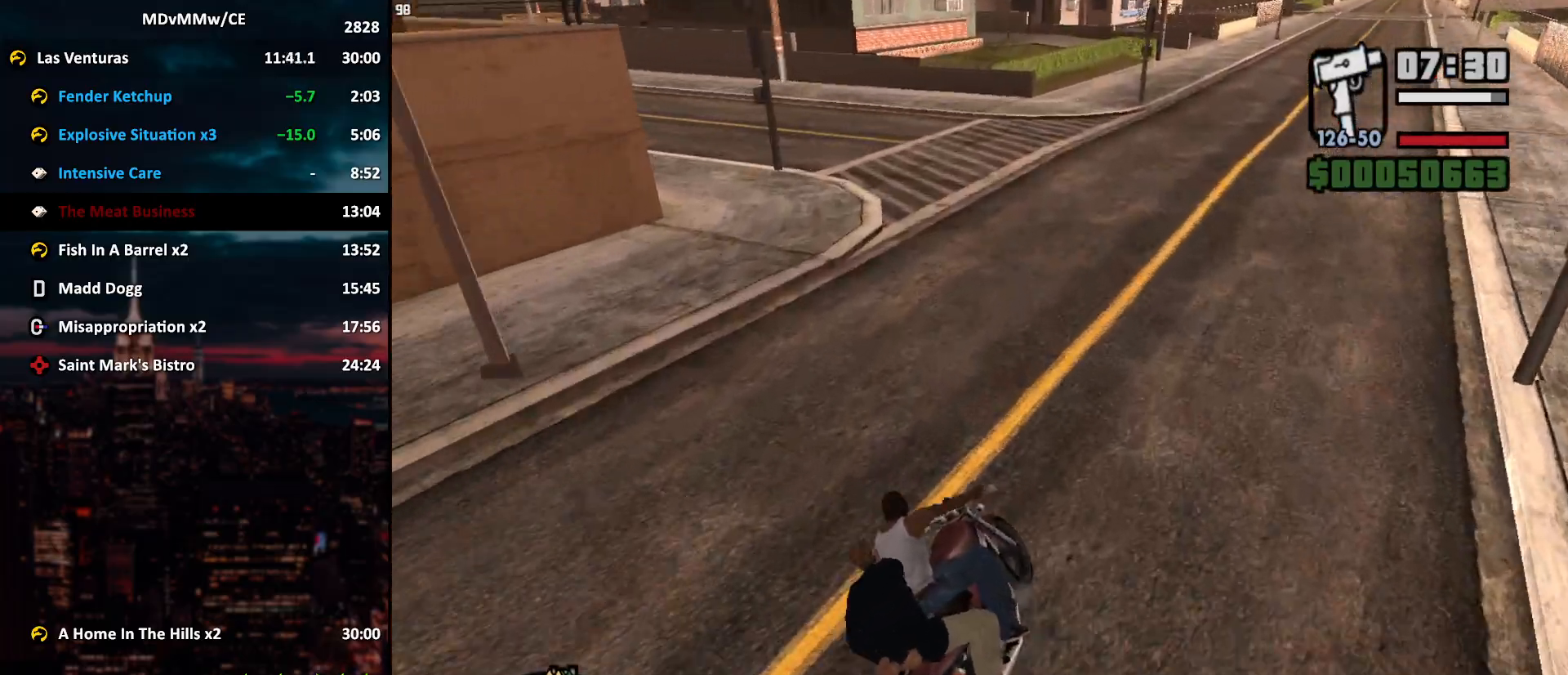
{"keys": ["a", "w"], "mouse": [], "events": [[100, "mouse_left", "down"], [100, "space", "down"], [150, "space", "up"], [200, "mouse_left", "up"], [433, "w", "down"]]}
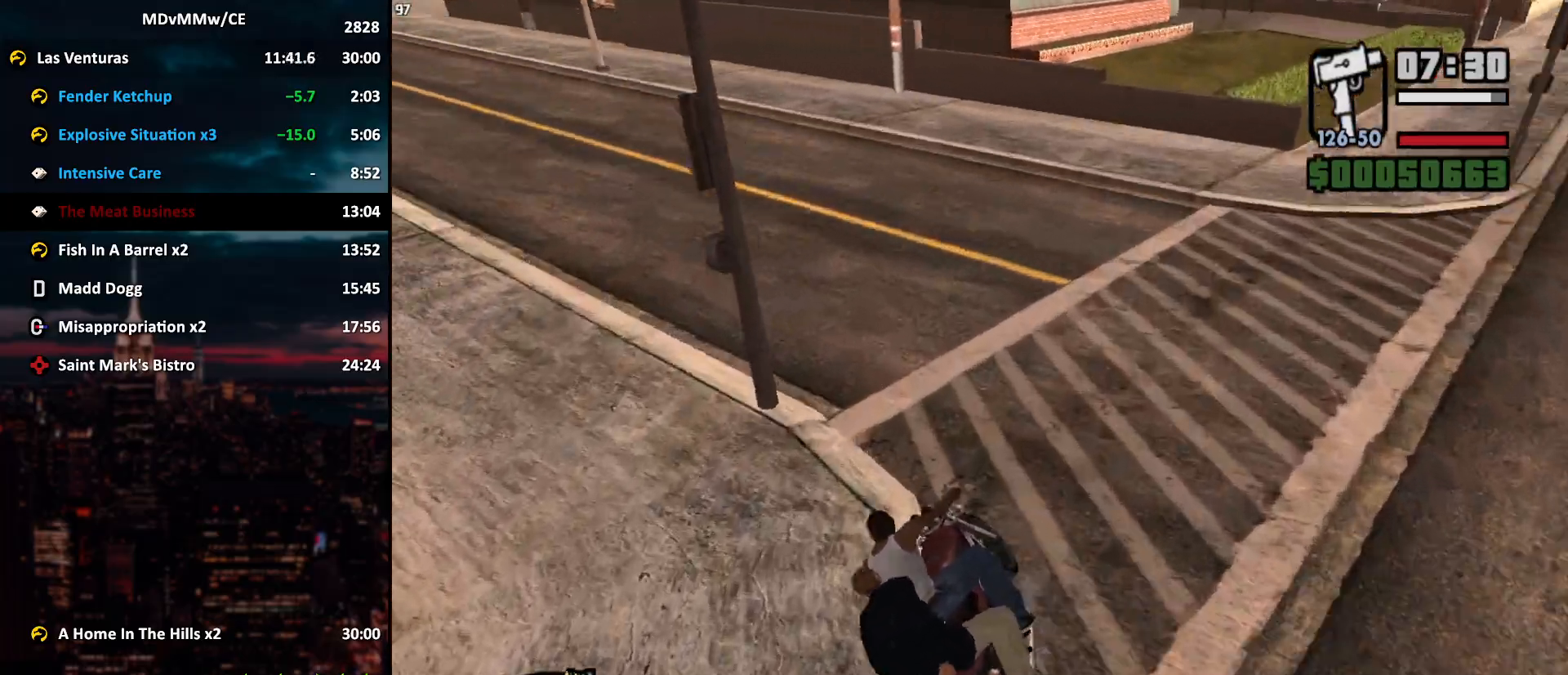
{"keys": ["a", "w"], "mouse": [], "events": []}
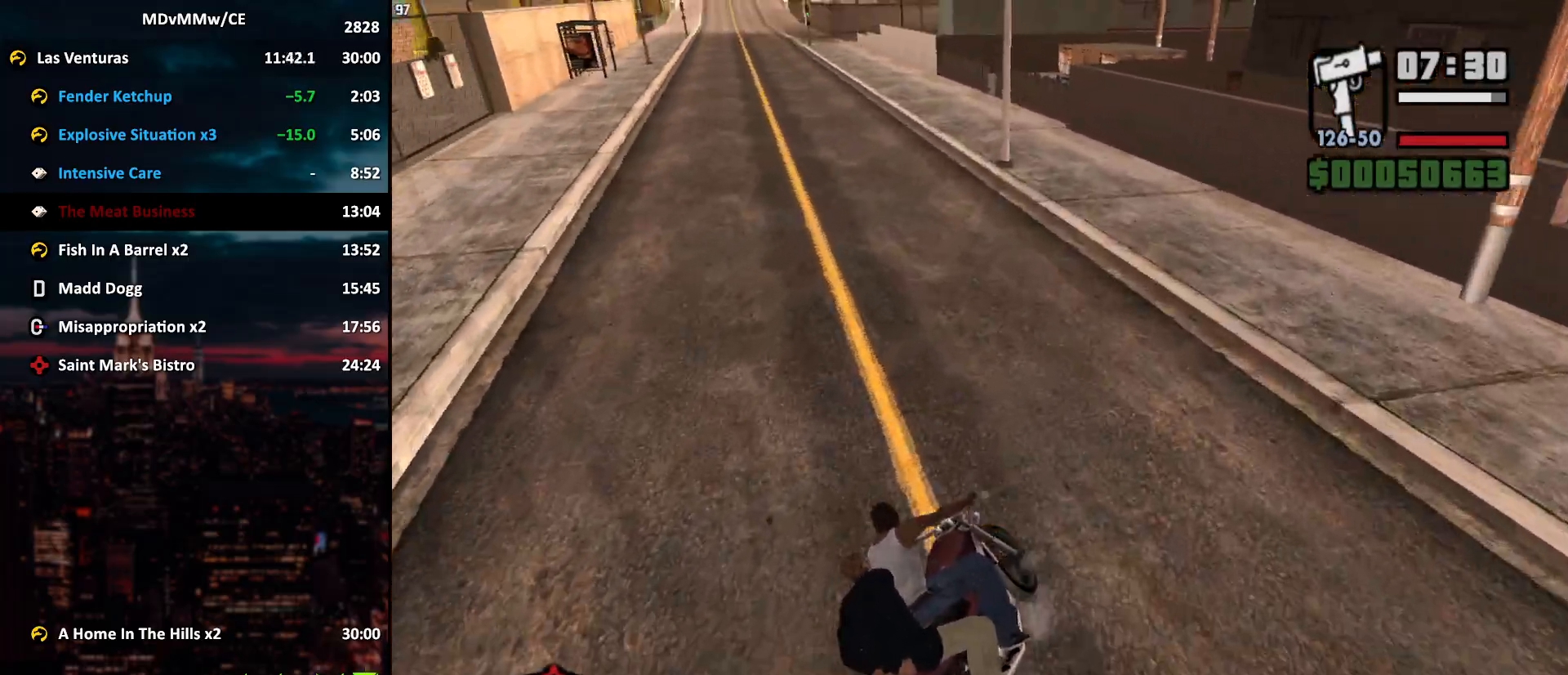
{"keys": ["w"], "mouse": ["left"], "events": [[233, "mouse_left", "down"], [283, "a", "up"], [417, "a", "down"], [467, "a", "up"]]}
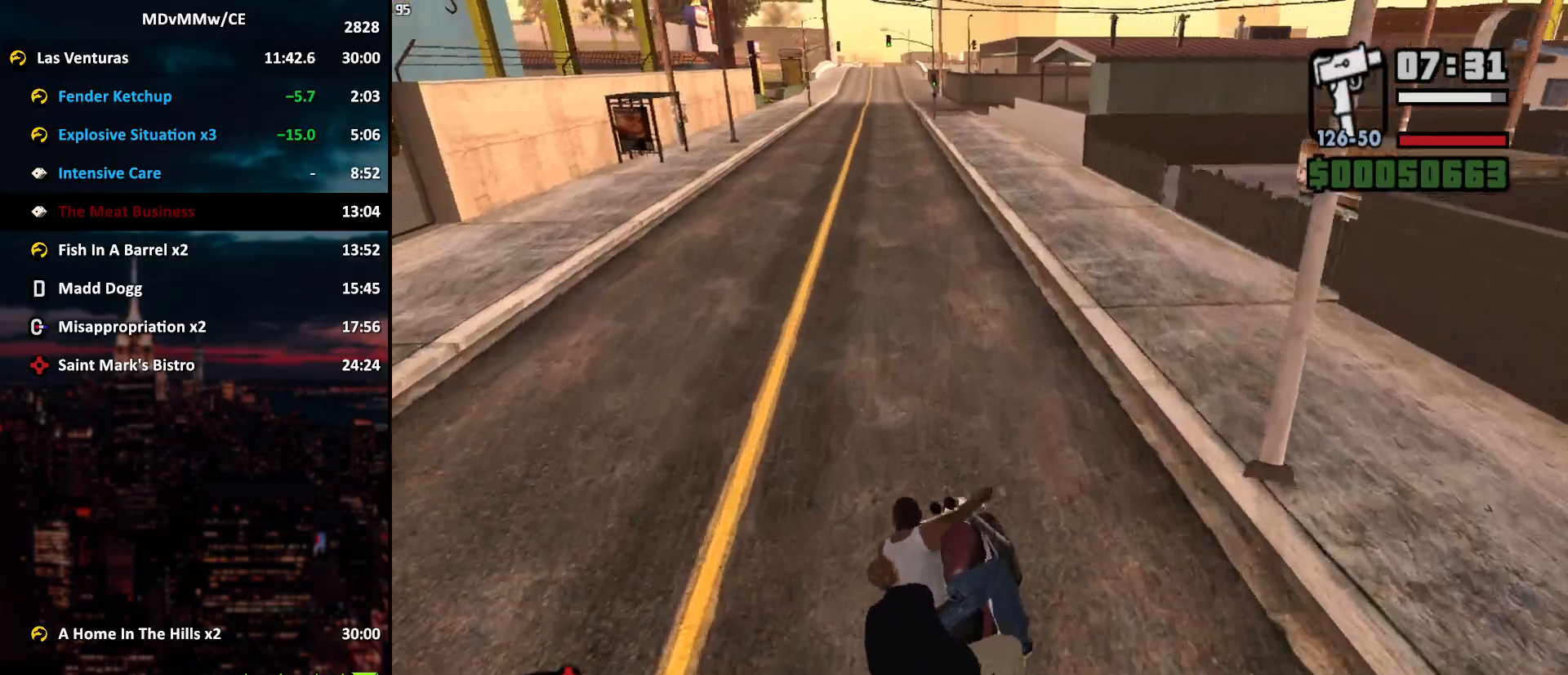
{"keys": ["w"], "mouse": [], "events": [[100, "a", "down"], [200, "a", "up"], [300, "mouse_left", "up"]]}
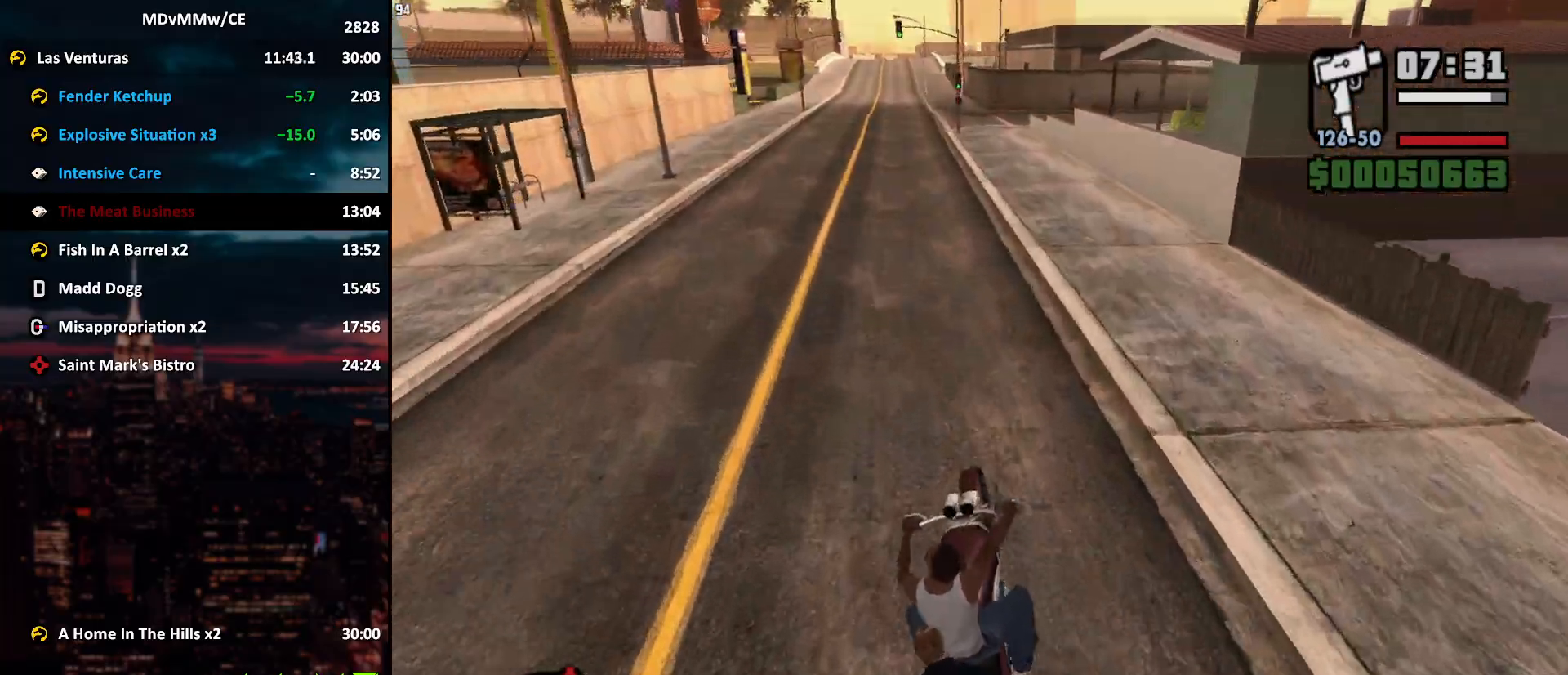
{"keys": ["w"], "mouse": [], "events": [[33, "mouse_left", "down"], [67, "mouse_left", "up"], [167, "mouse_left", "down"], [267, "mouse_left", "up"], [450, "d", "down"], [500, "d", "up"]]}
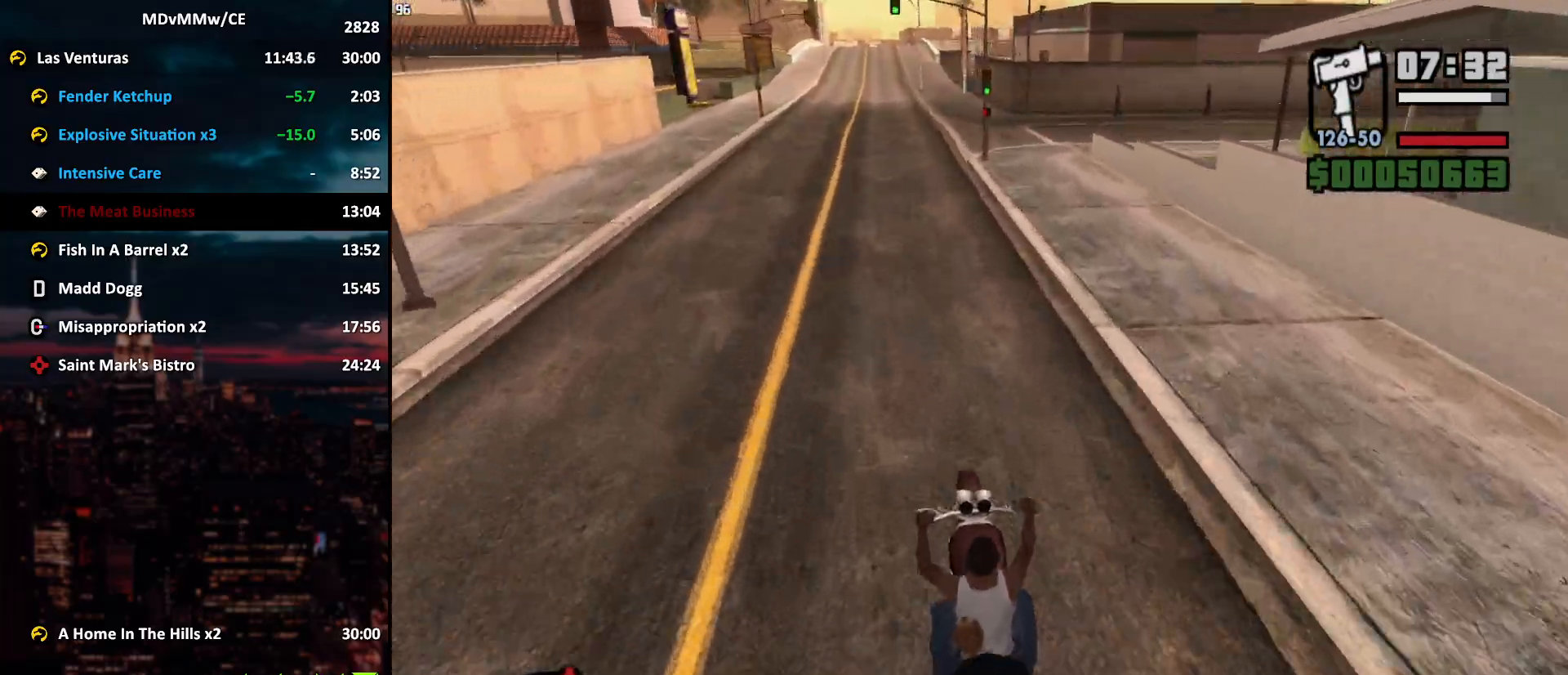
{"keys": ["w"], "mouse": ["left"], "events": [[133, "d", "down"], [133, "mouse_left", "down"], [233, "d", "up"], [233, "mouse_left", "up"], [317, "d", "down"], [317, "mouse_left", "down"], [417, "d", "up"], [417, "mouse_left", "up"], [467, "mouse_left", "down"]]}
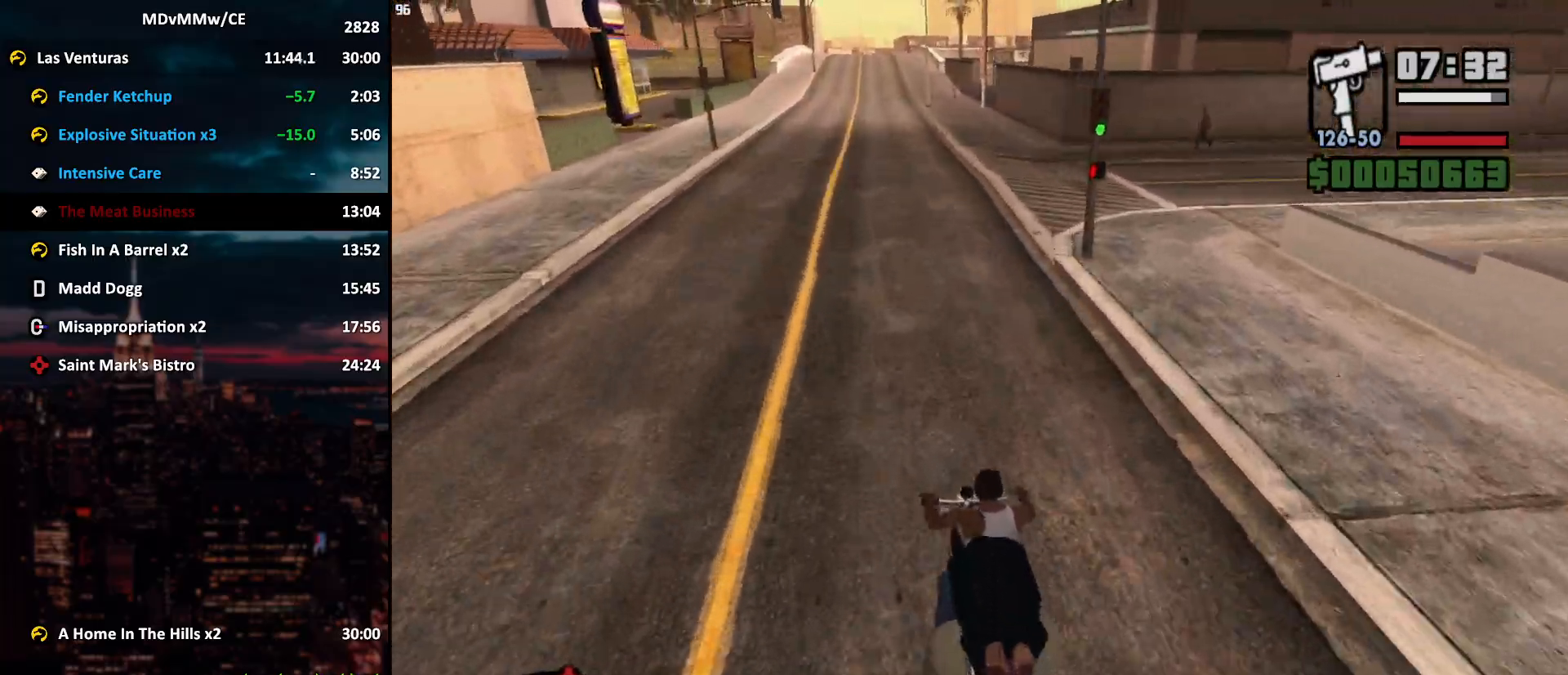
{"keys": ["d", "w"], "mouse": [], "events": [[17, "d", "down"], [100, "d", "up"], [100, "mouse_left", "up"], [200, "mouse_left", "down"], [250, "d", "down"], [300, "d", "up"], [333, "mouse_left", "up"], [433, "d", "down"]]}
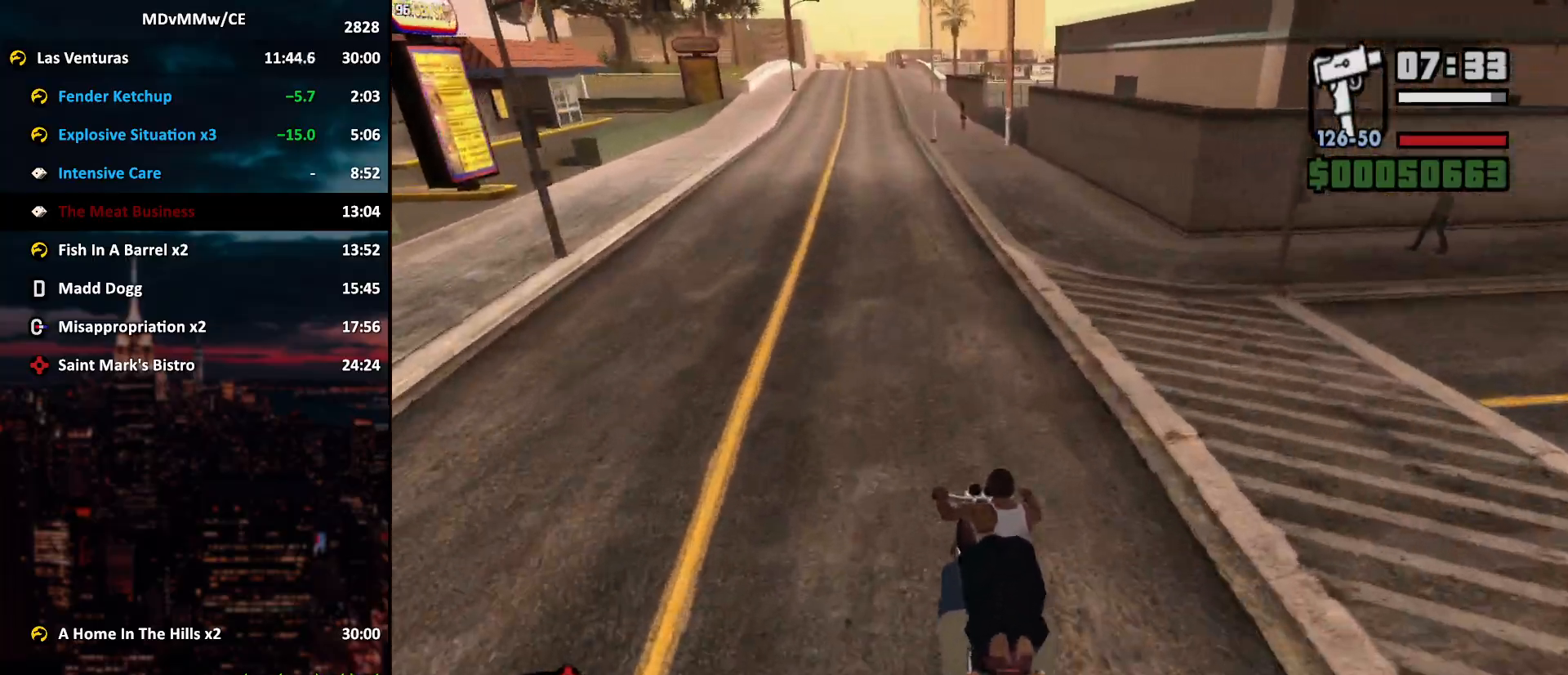
{"keys": ["d", "w"], "mouse": [], "events": [[33, "d", "up"], [117, "d", "down"], [267, "d", "up"], [317, "d", "down"]]}
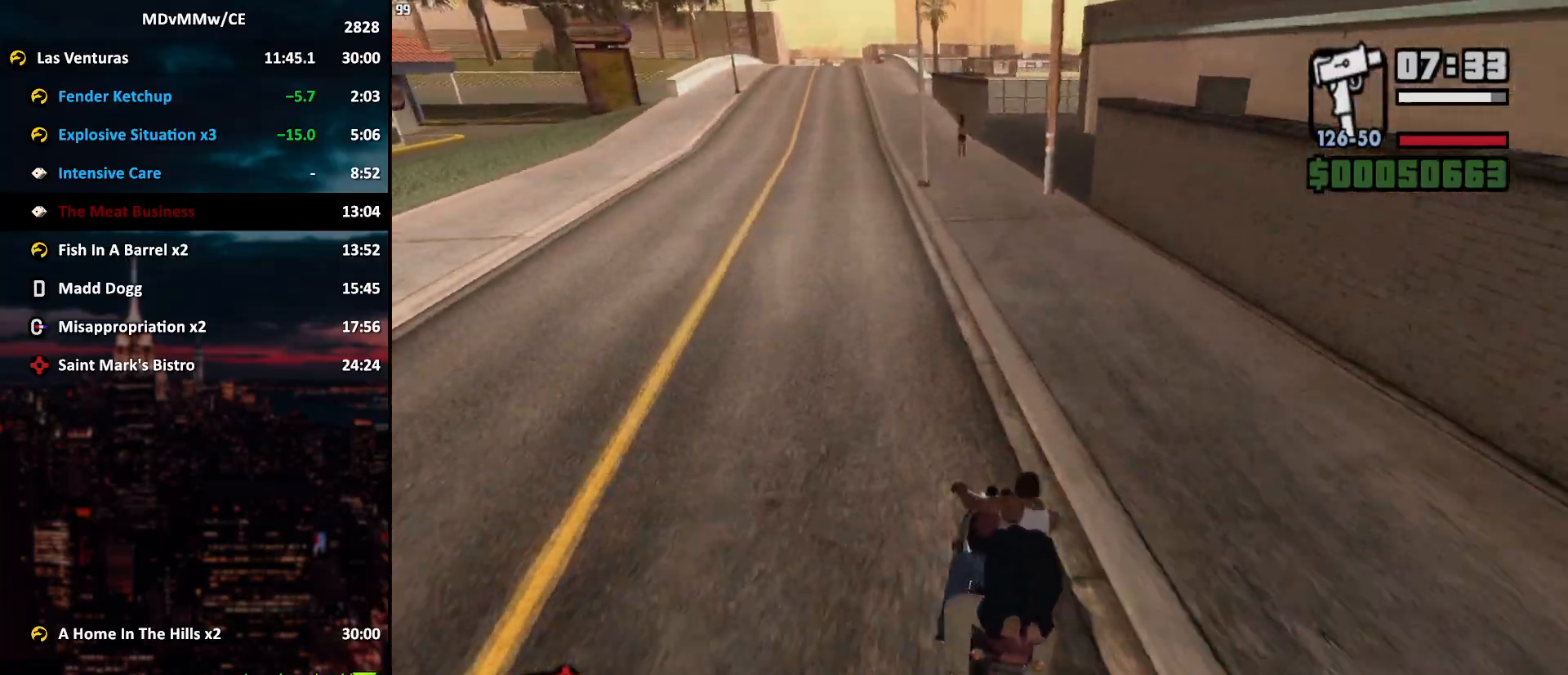
{"keys": ["w"], "mouse": [], "events": [[50, "d", "up"], [183, "d", "down"], [467, "d", "up"]]}
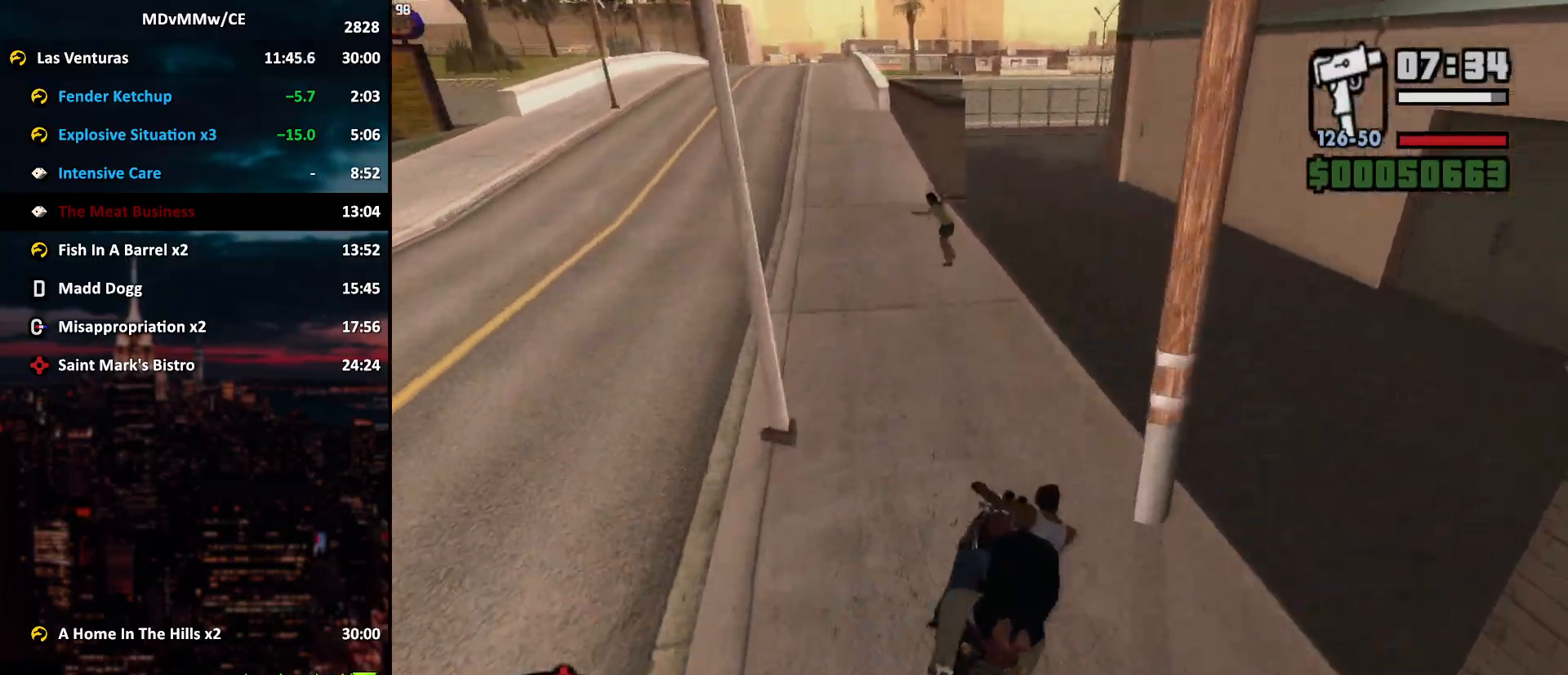
{"keys": ["a", "w"], "mouse": [], "events": [[300, "a", "down"]]}
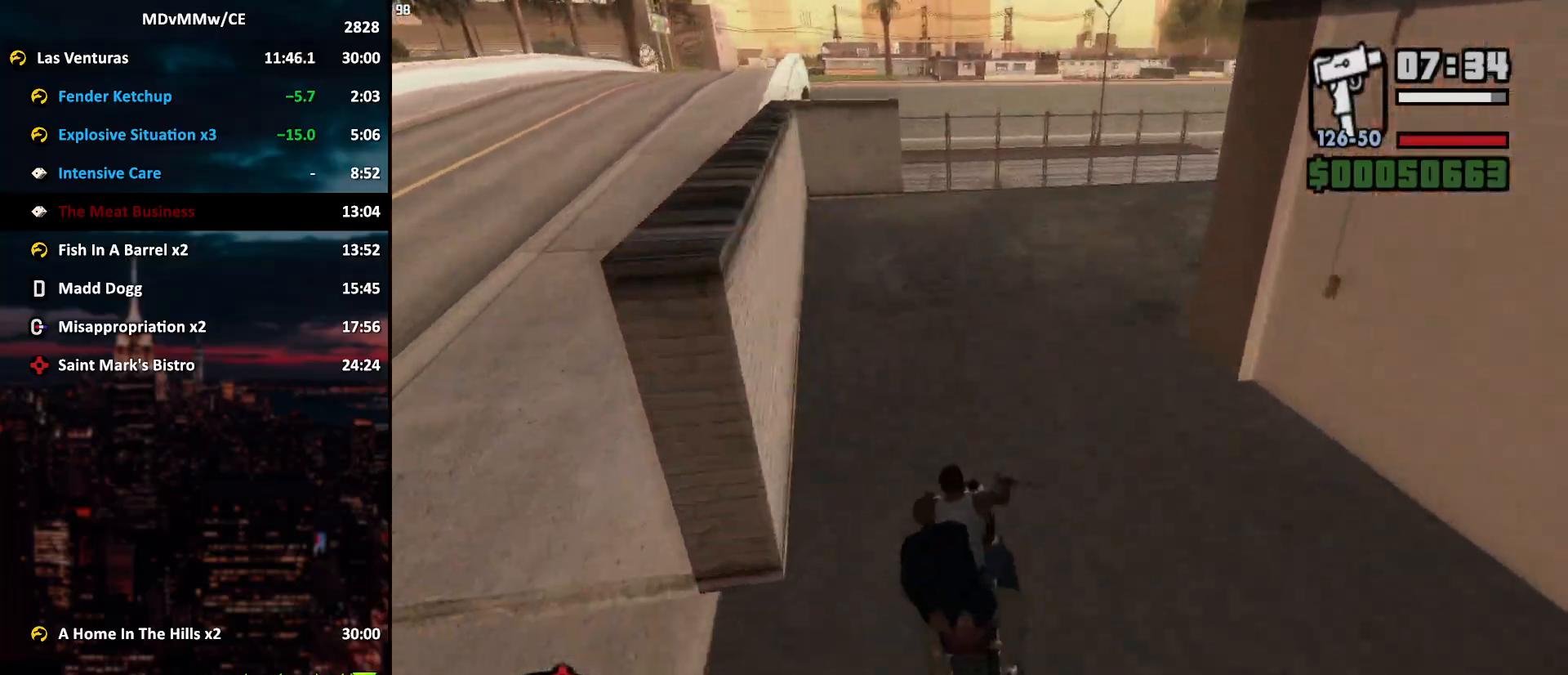
{"keys": ["s"], "mouse": [], "events": [[33, "a", "up"], [83, "w", "up"], [217, "s", "down"]]}
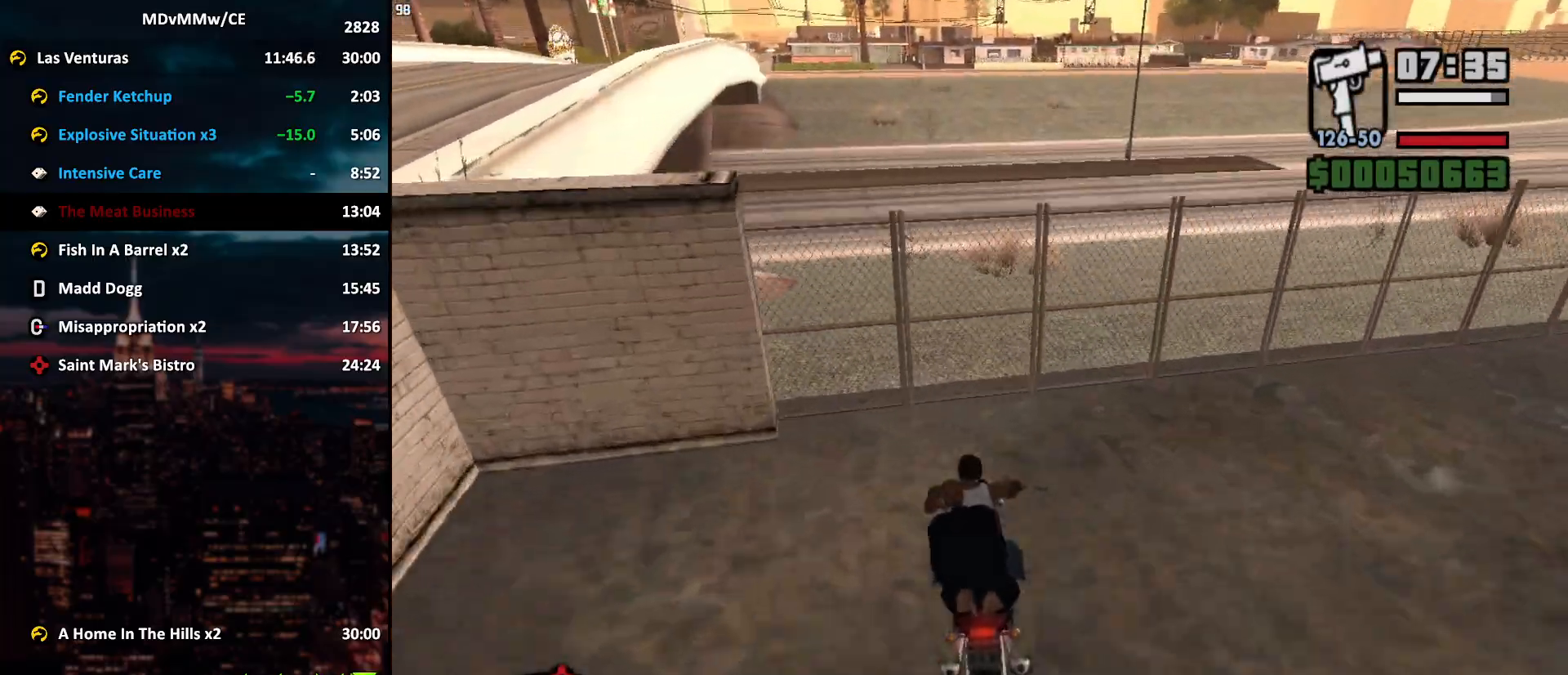
{"keys": ["w"], "mouse": [], "events": [[83, "s", "up"], [233, "d", "down"], [283, "w", "down"], [367, "d", "up"]]}
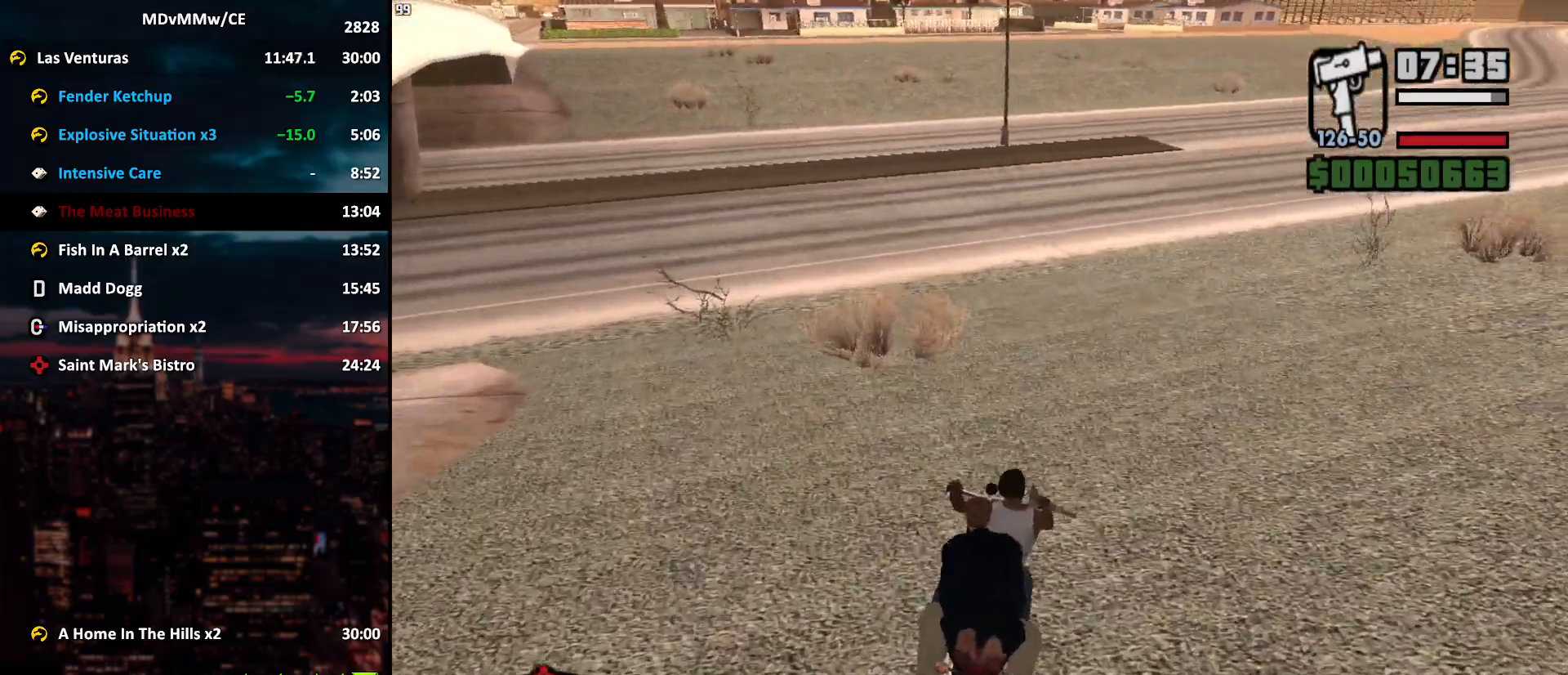
{"keys": ["d", "w"], "mouse": [], "events": [[150, "d", "down"], [300, "d", "up"], [383, "d", "down"]]}
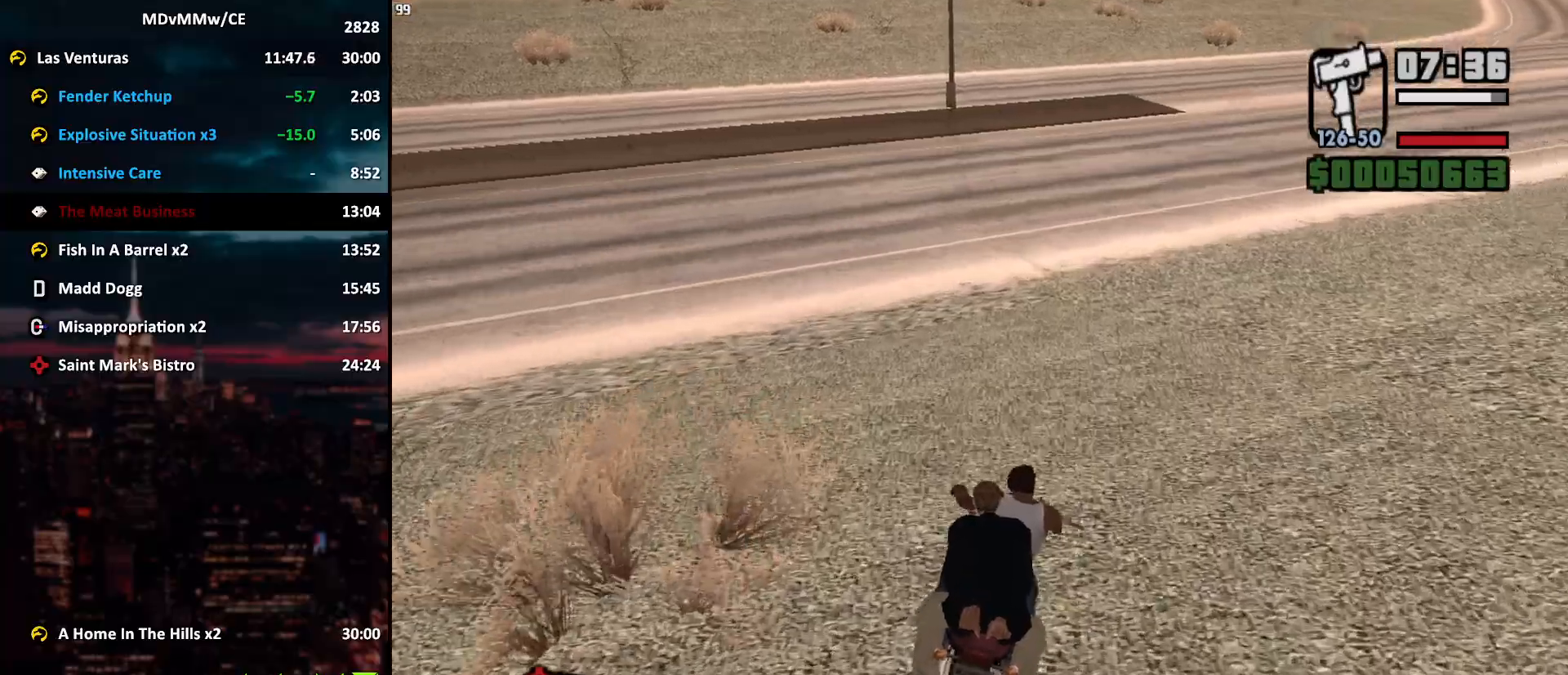
{"keys": ["d", "w"], "mouse": [], "events": [[33, "d", "up"], [117, "d", "down"]]}